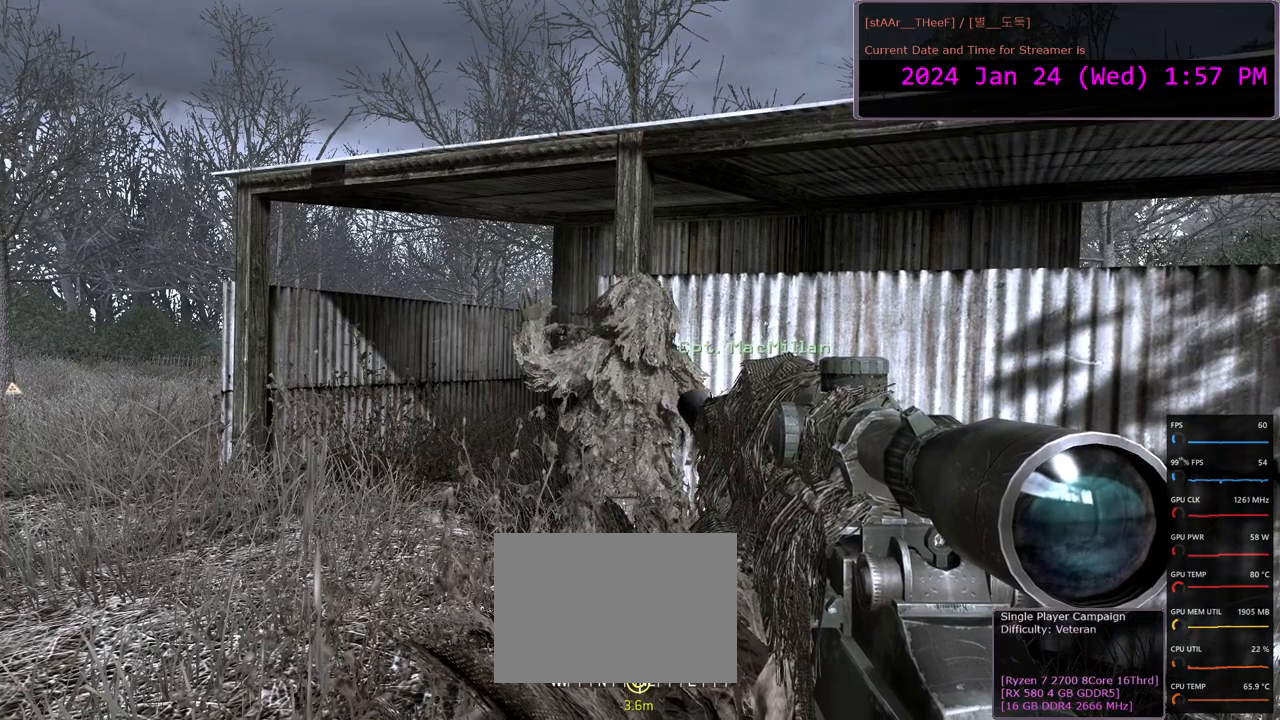
Gameplay with keyboard and mouse; each line is a JSON object with the keys and mouse buttons held at the frame after it. "events" lists presses ("down") and releases ("up") of "1", "2", "3", "4", "5", "a", "c", "d", "e", "f", "g", "n", "q", "r", "s", "shift", "space", "tab", "w", "mouse_left", "mouse_wheel" and "mouse_right" between this image and that frame as [ms after this image, input, new state], when the widget could be followed in between. "mouse_left", "mouse_wheel", "mouse_right" = the "left", "wheel", "right" buttons of the "mouse" list. No other keys are recorded. "wheel" means that the mouse wheel is clicked or scrolled. Mouse movement is not recorded.
{"keys": [], "mouse": [], "events": []}
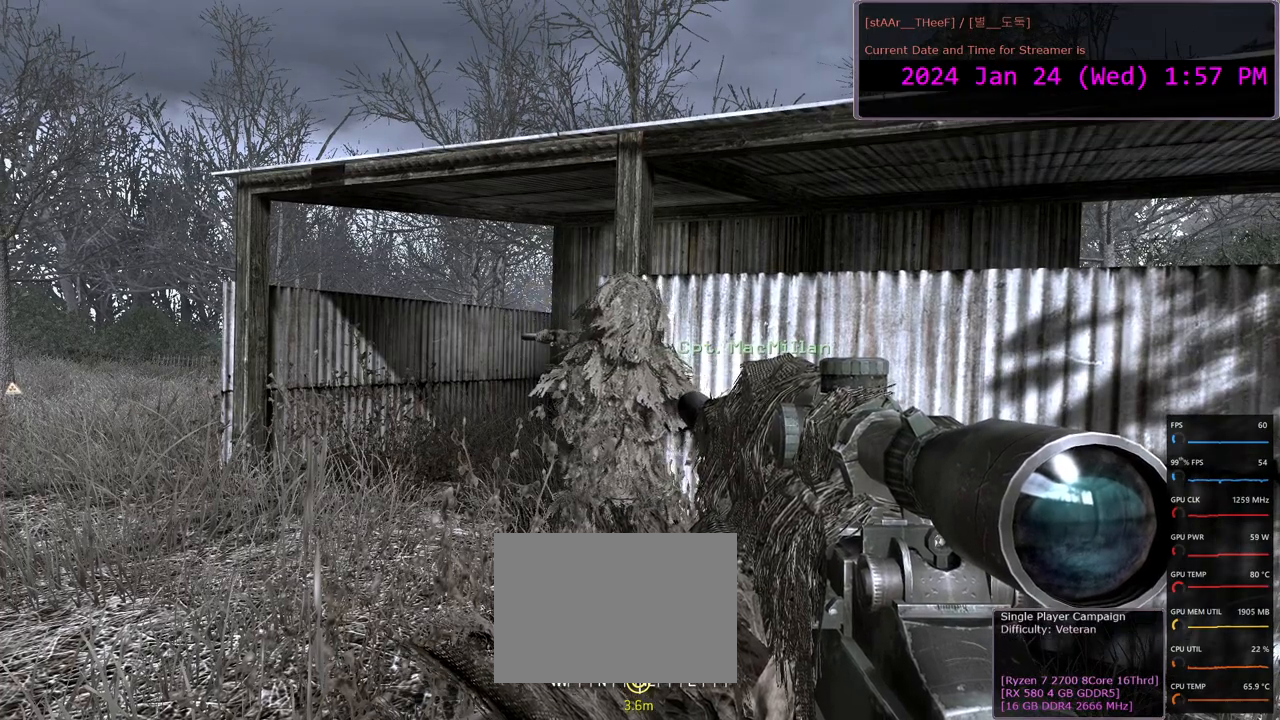
{"keys": [], "mouse": [], "events": []}
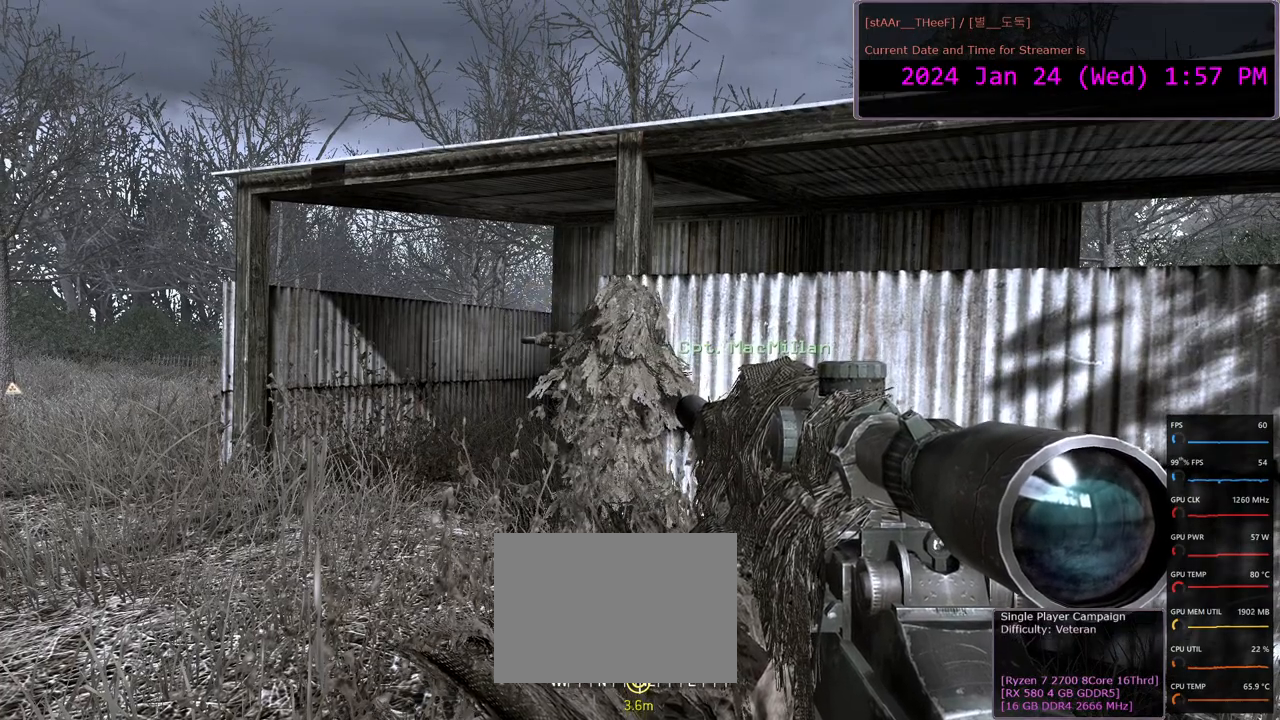
{"keys": [], "mouse": [], "events": []}
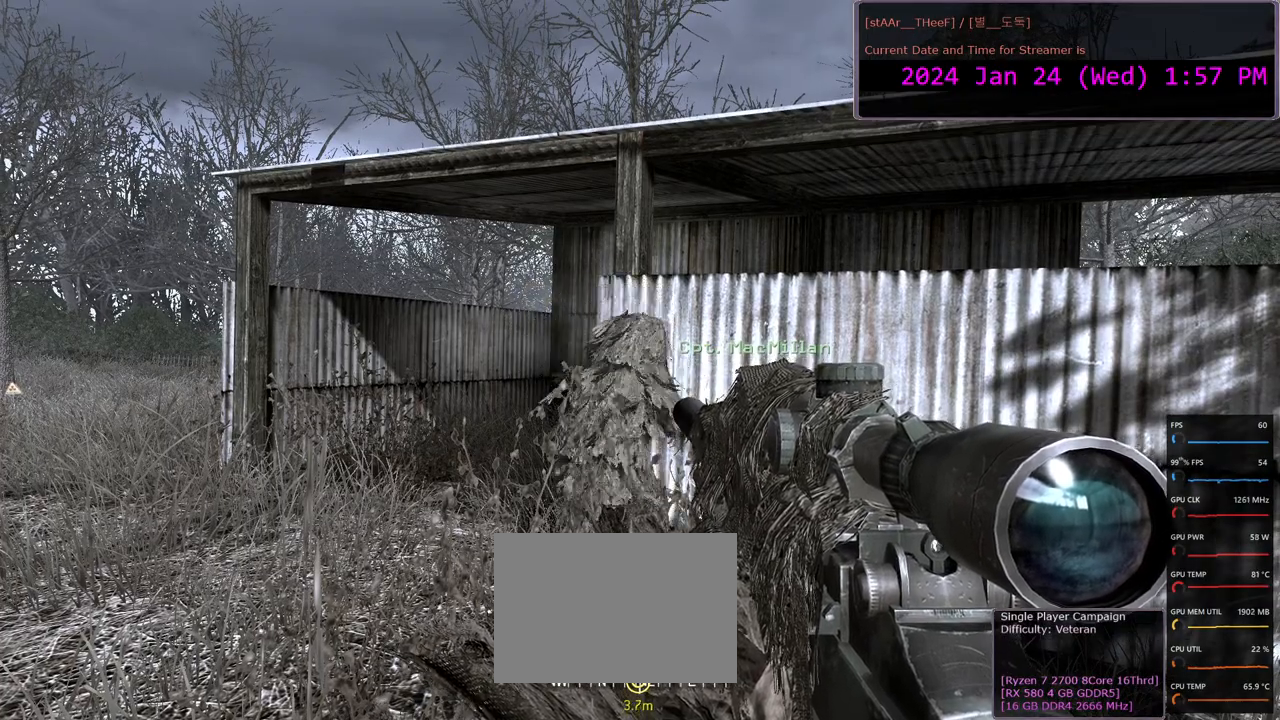
{"keys": [], "mouse": [], "events": []}
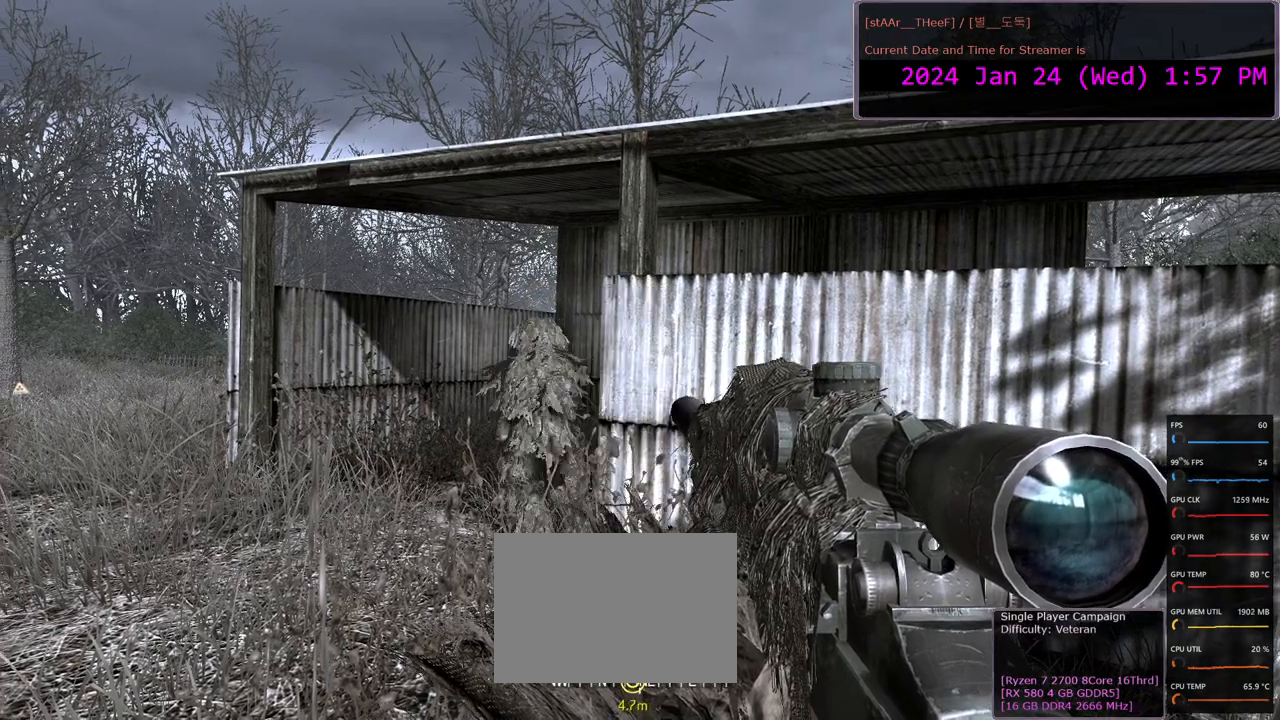
{"keys": [], "mouse": [], "events": []}
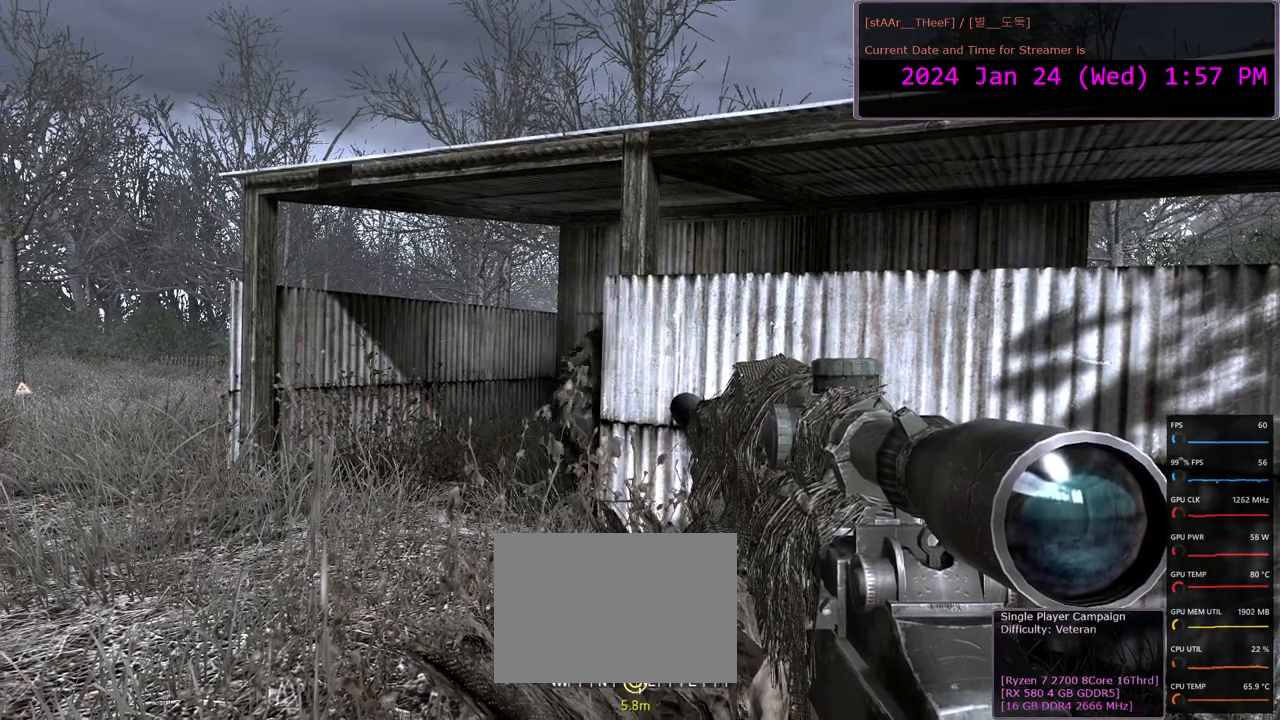
{"keys": ["a", "w"], "mouse": [], "events": [[117, "w", "down"], [133, "a", "down"]]}
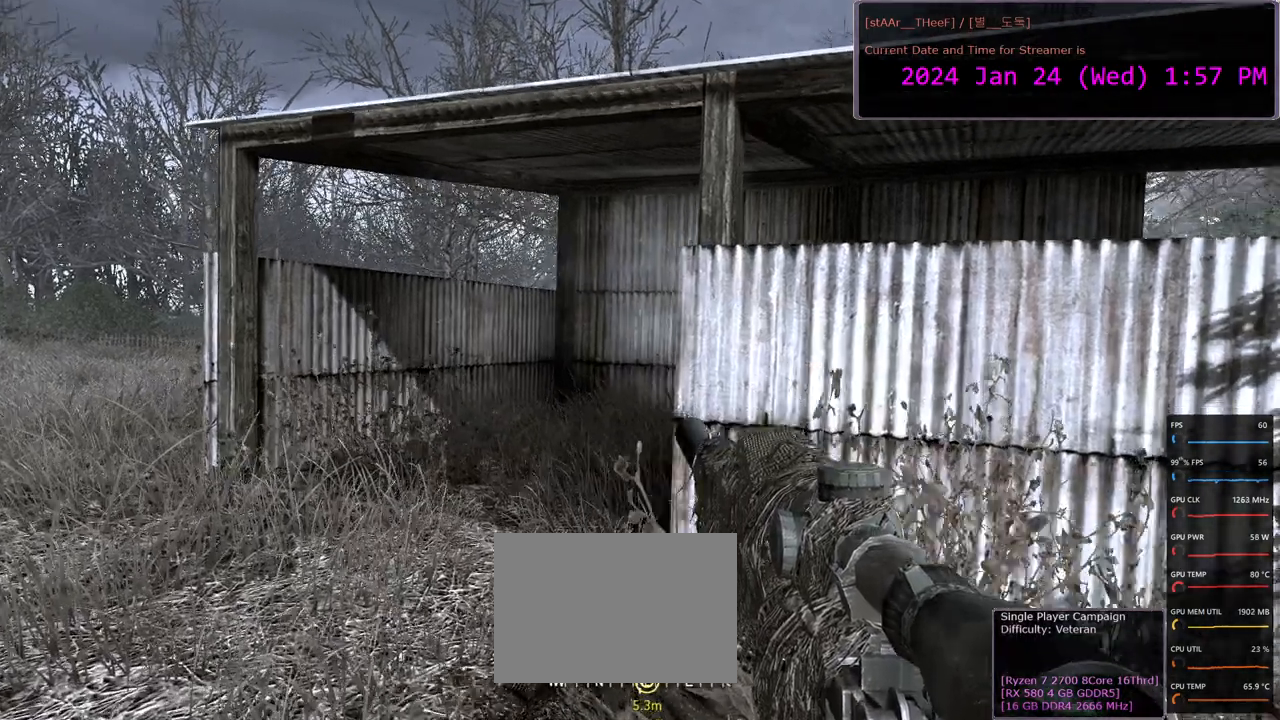
{"keys": ["a", "w"], "mouse": [], "events": []}
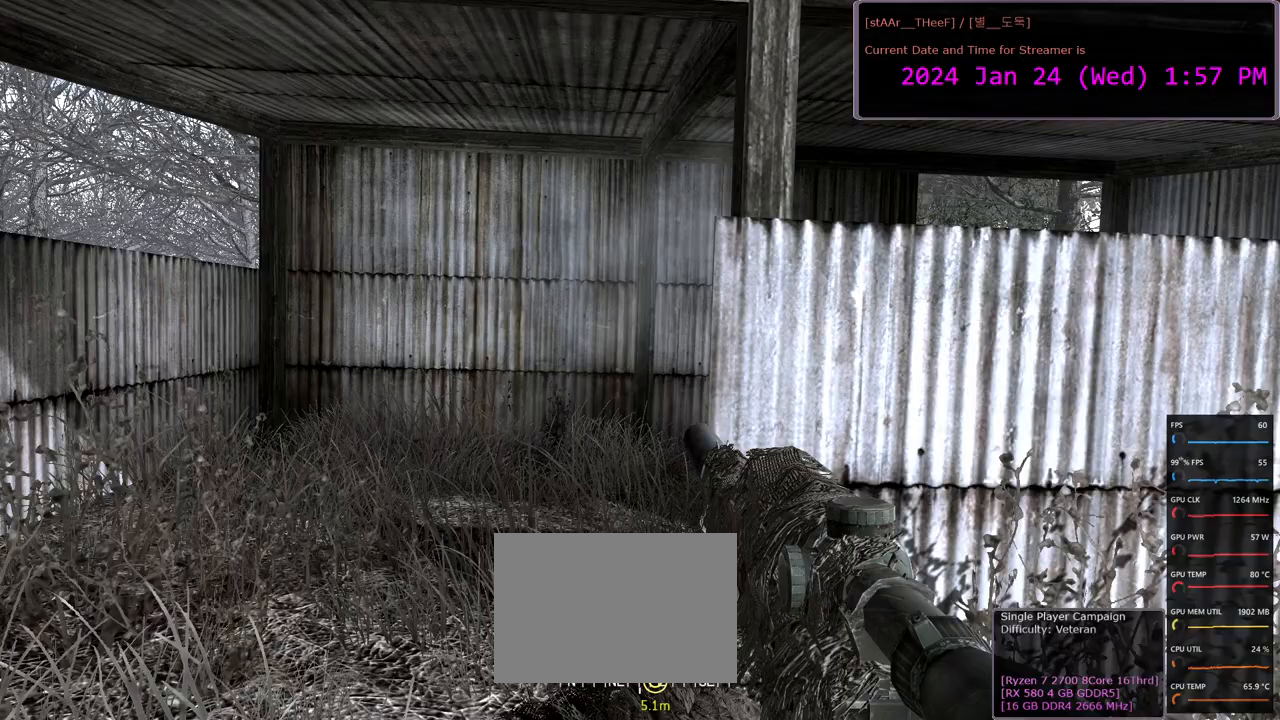
{"keys": [], "mouse": [], "events": [[183, "w", "up"], [233, "a", "up"]]}
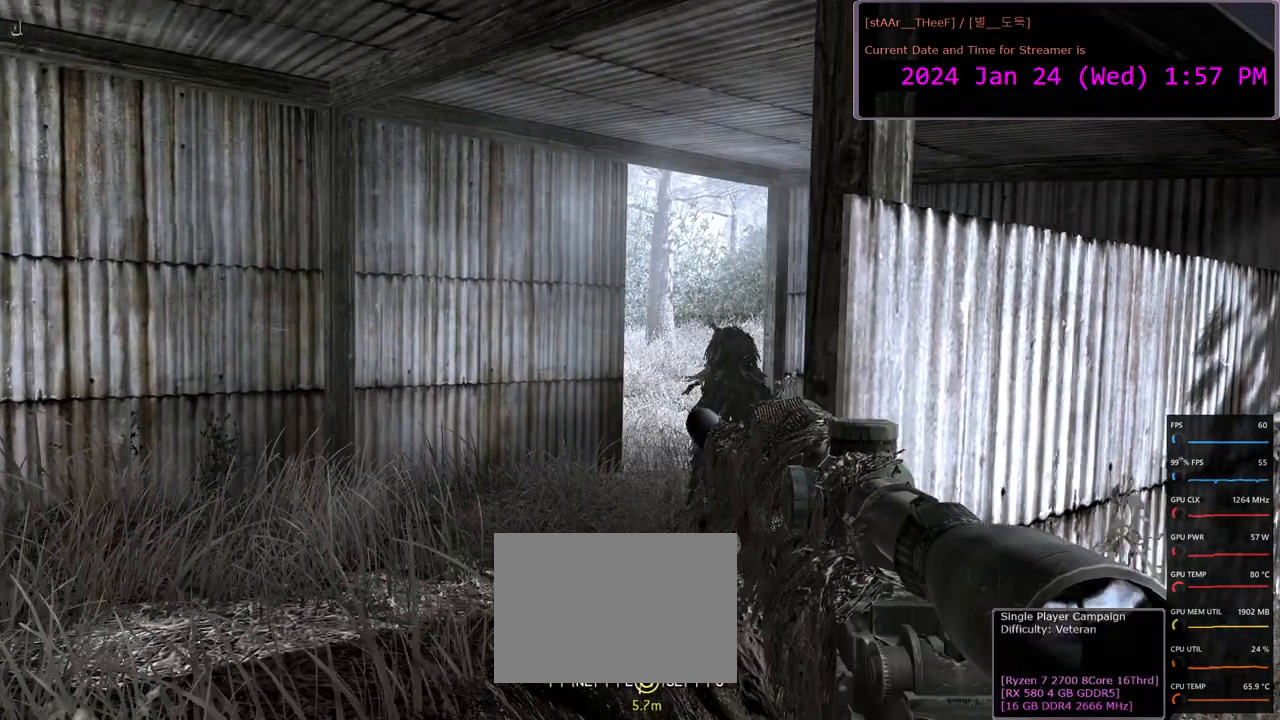
{"keys": [], "mouse": [], "events": []}
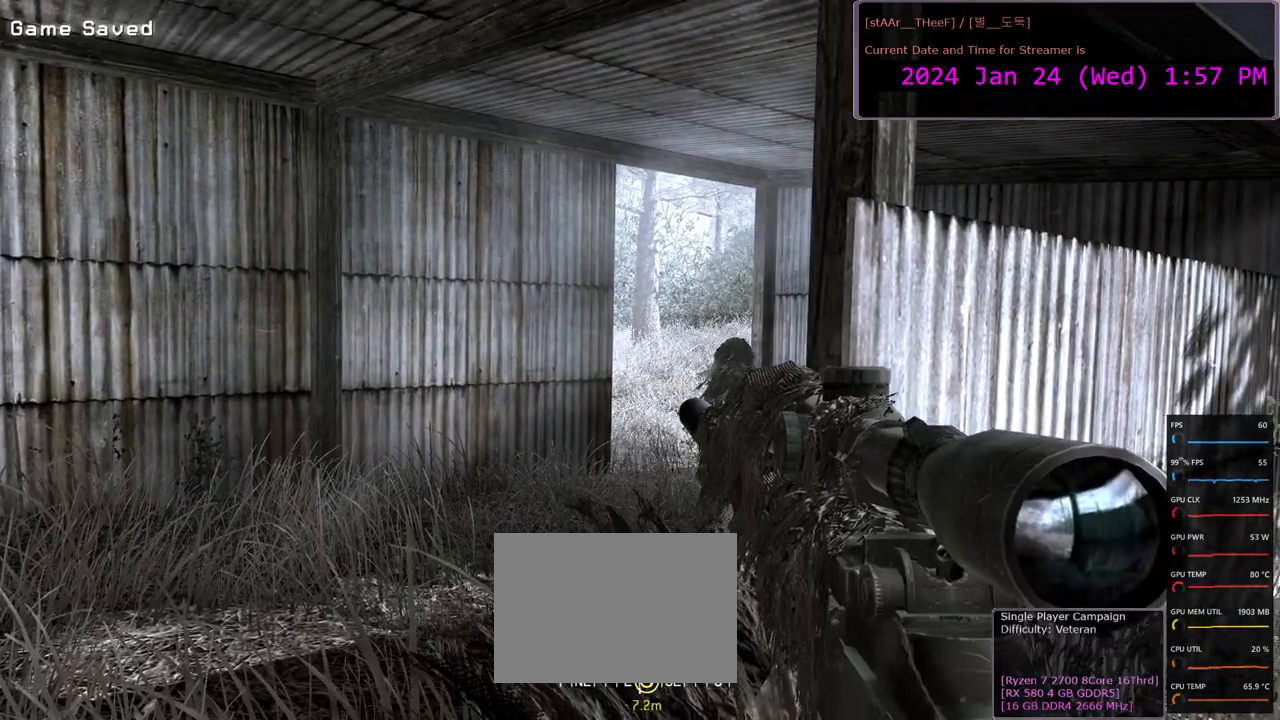
{"keys": [], "mouse": [], "events": []}
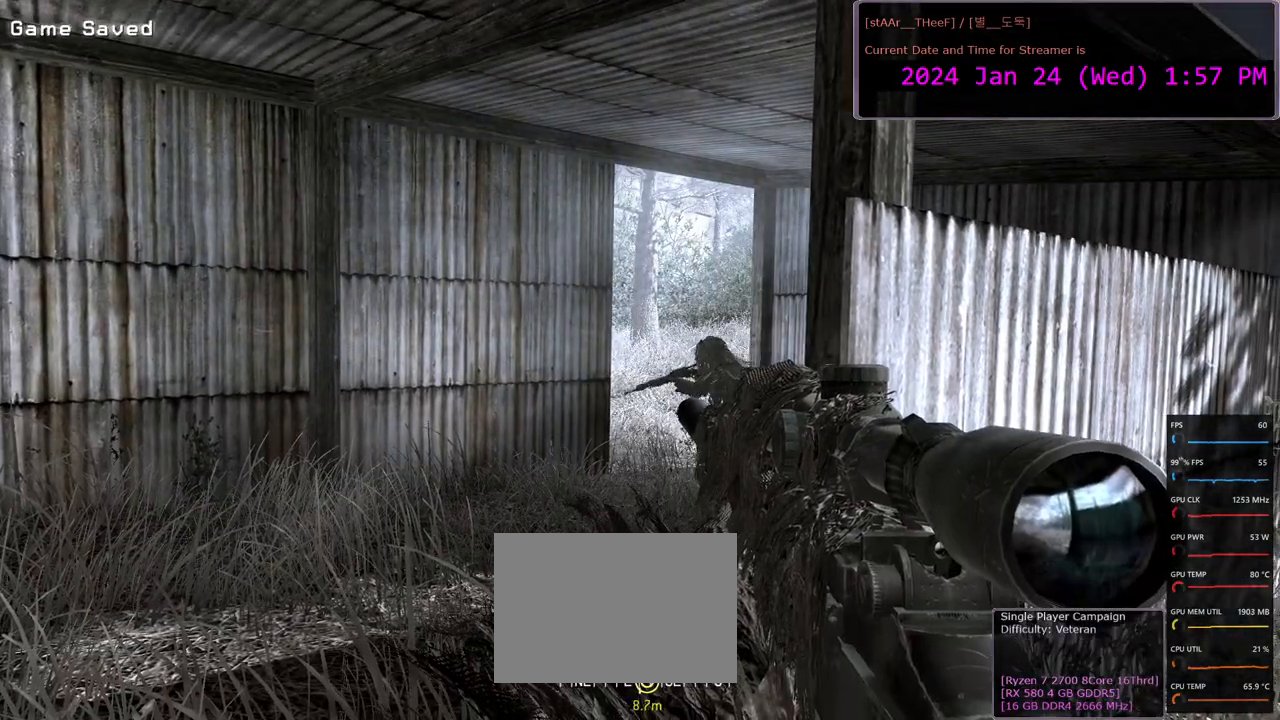
{"keys": [], "mouse": [], "events": []}
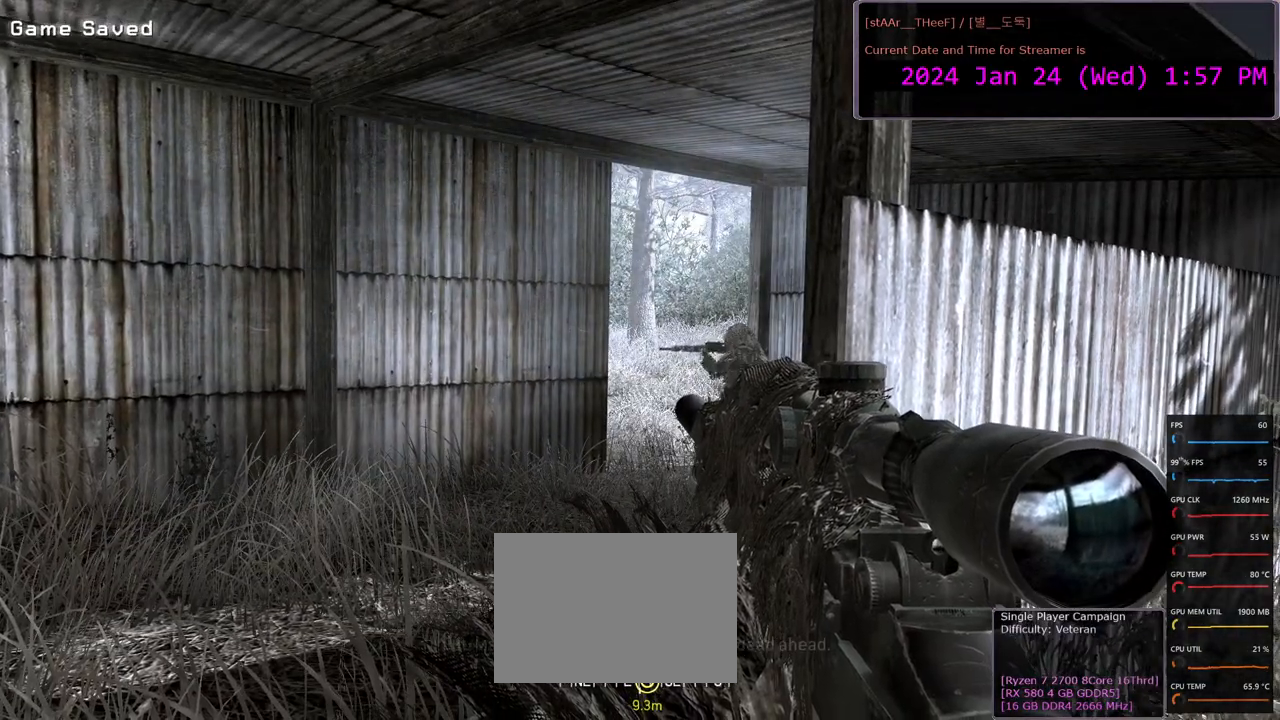
{"keys": [], "mouse": [], "events": []}
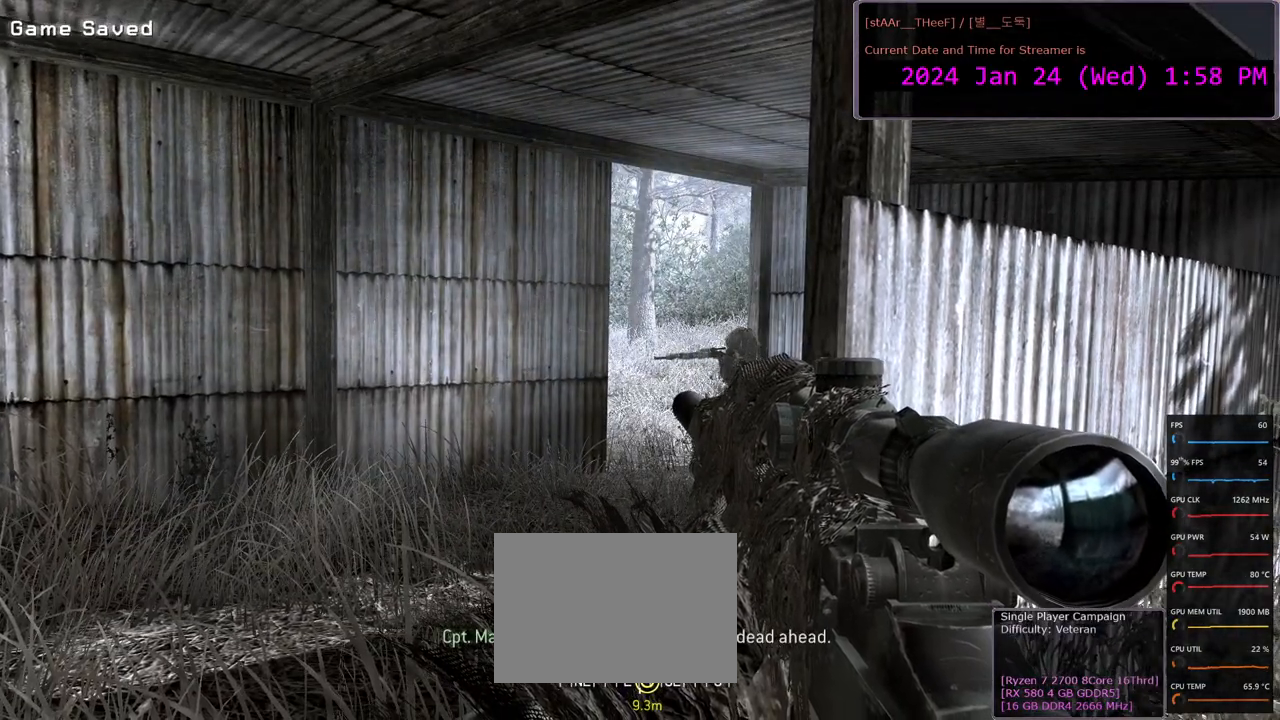
{"keys": [], "mouse": [], "events": []}
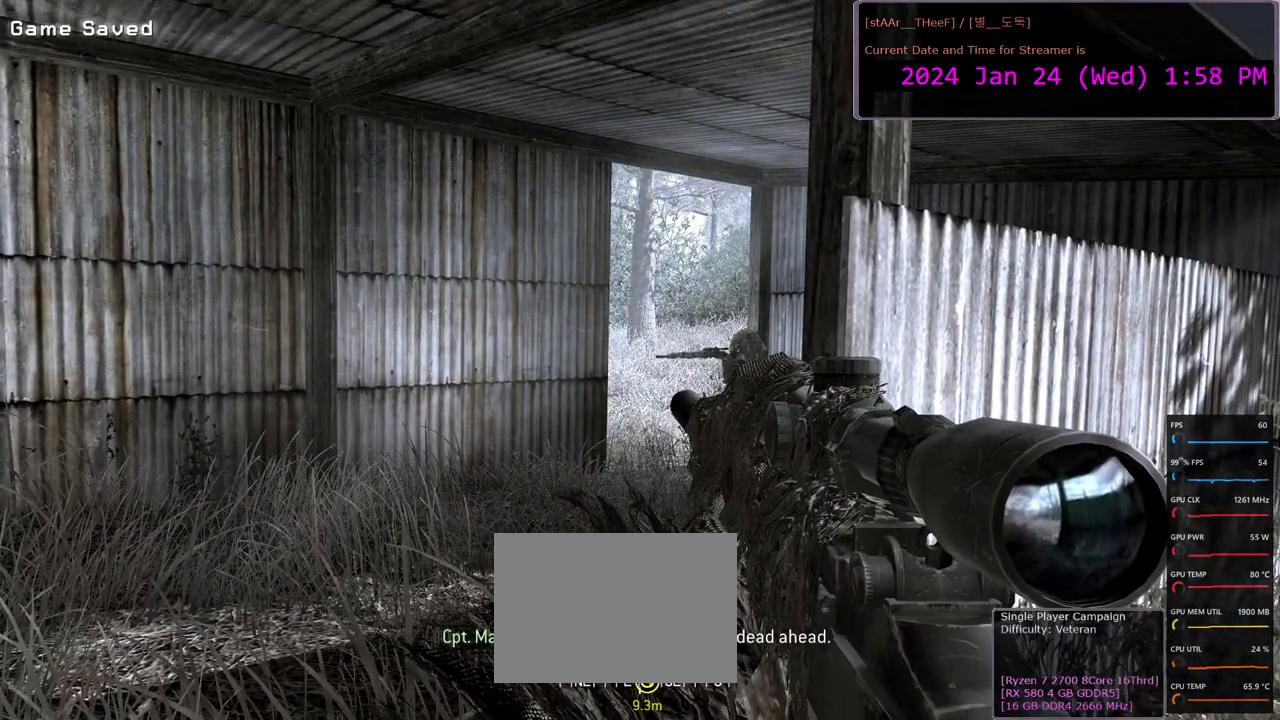
{"keys": ["w"], "mouse": [], "events": [[133, "w", "down"], [333, "a", "down"], [400, "a", "up"]]}
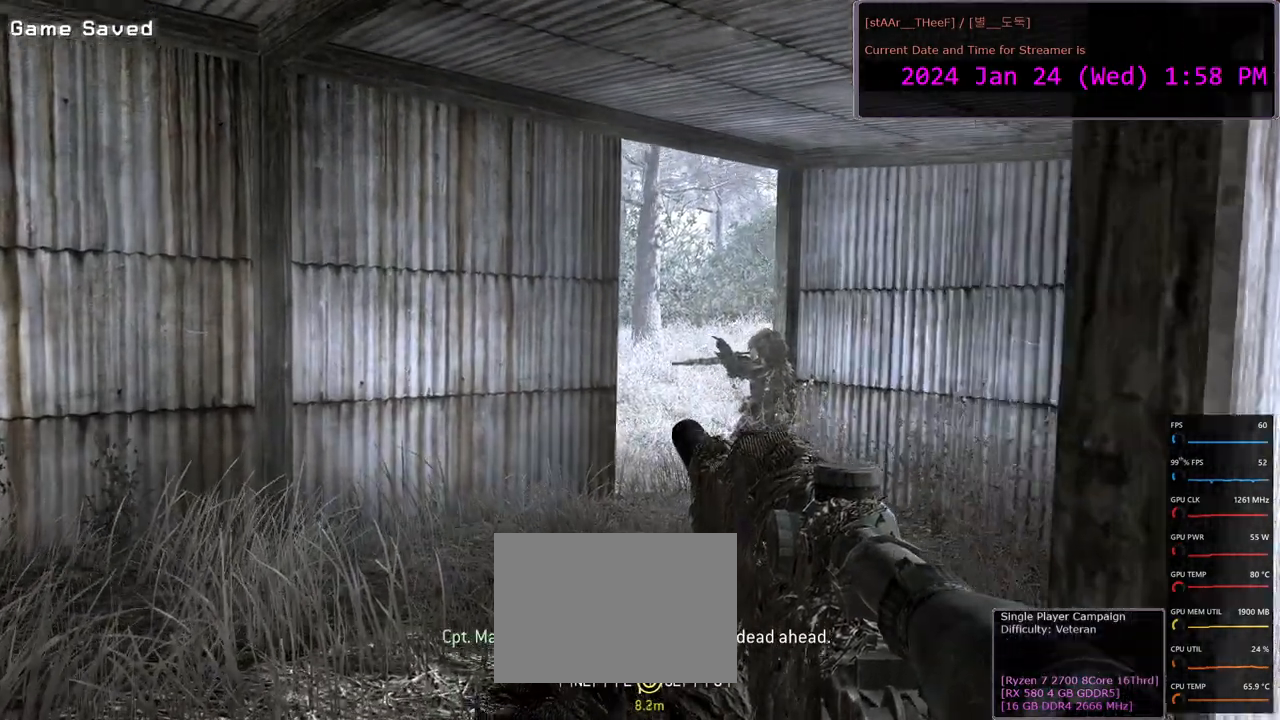
{"keys": ["d", "w"], "mouse": [], "events": [[183, "d", "down"]]}
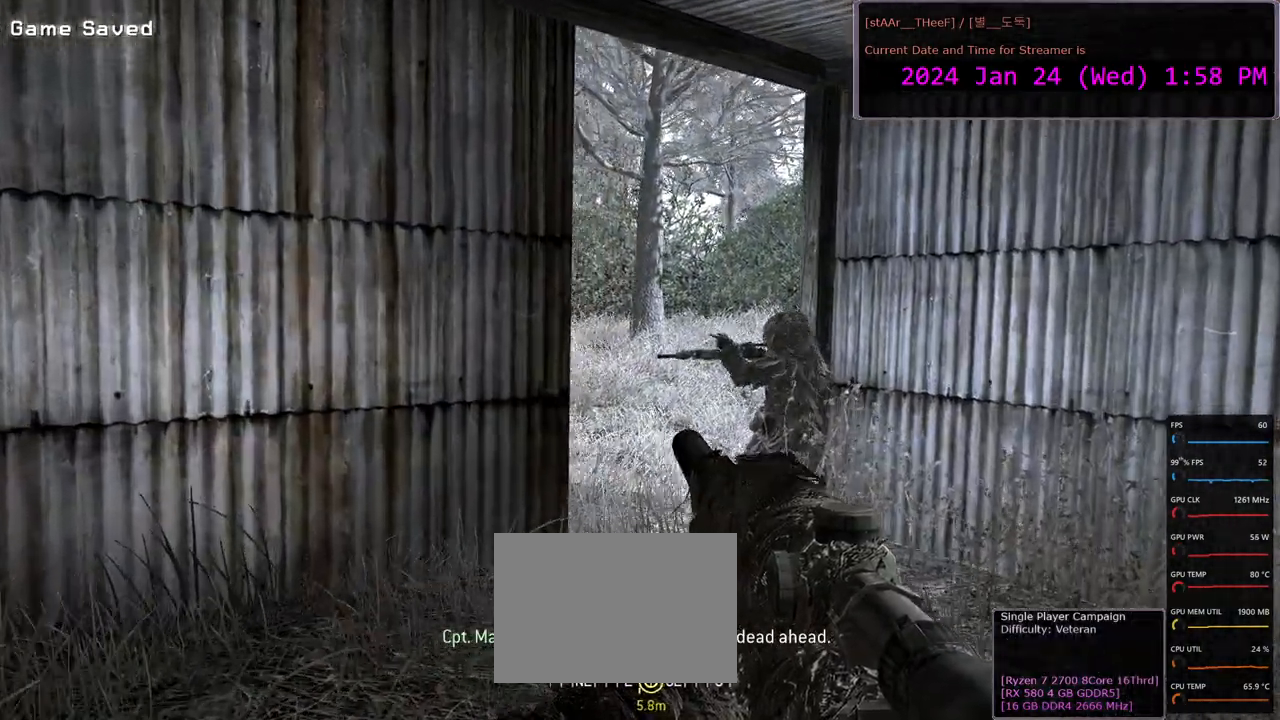
{"keys": [], "mouse": [], "events": [[133, "d", "up"], [200, "w", "up"]]}
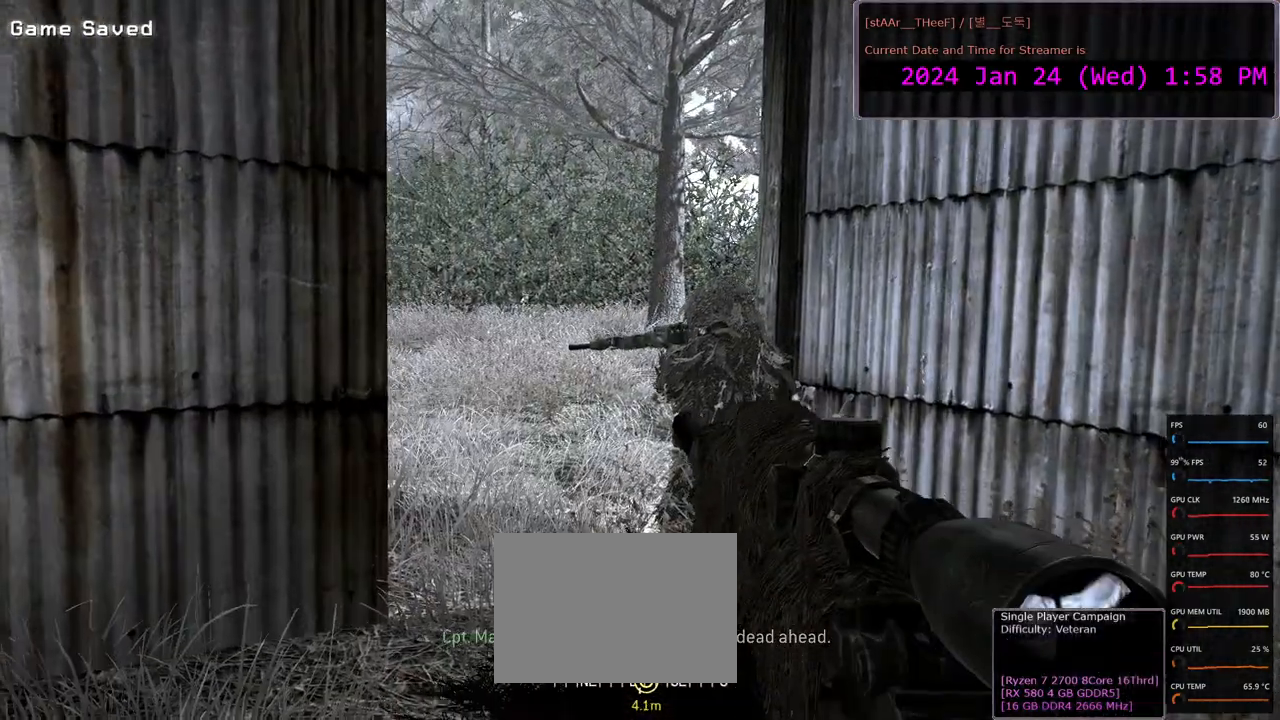
{"keys": [], "mouse": [], "events": []}
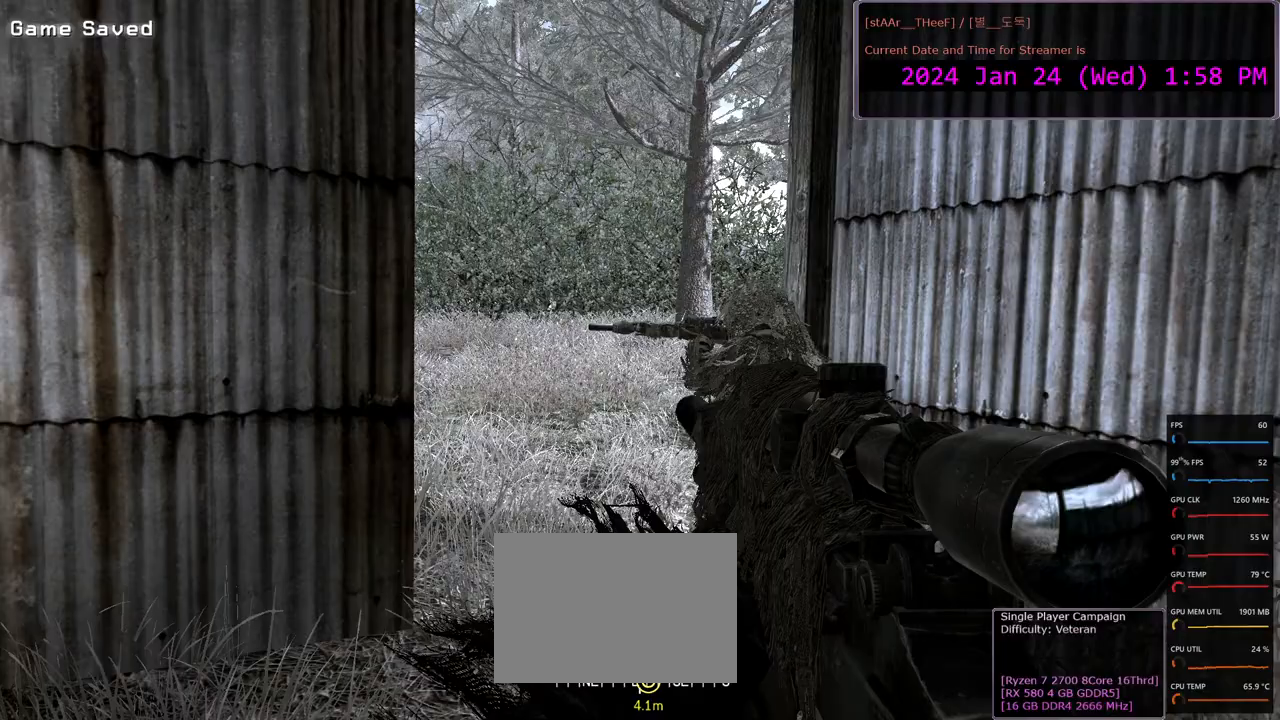
{"keys": [], "mouse": [], "events": []}
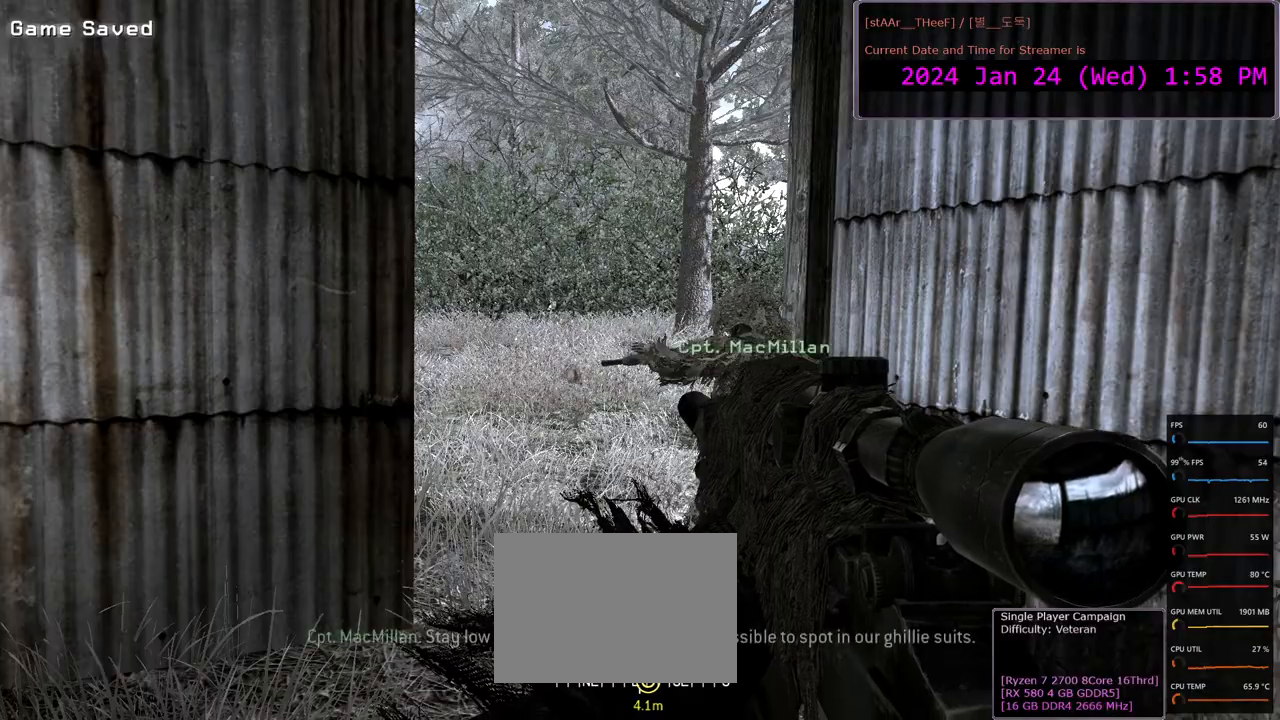
{"keys": [], "mouse": [], "events": []}
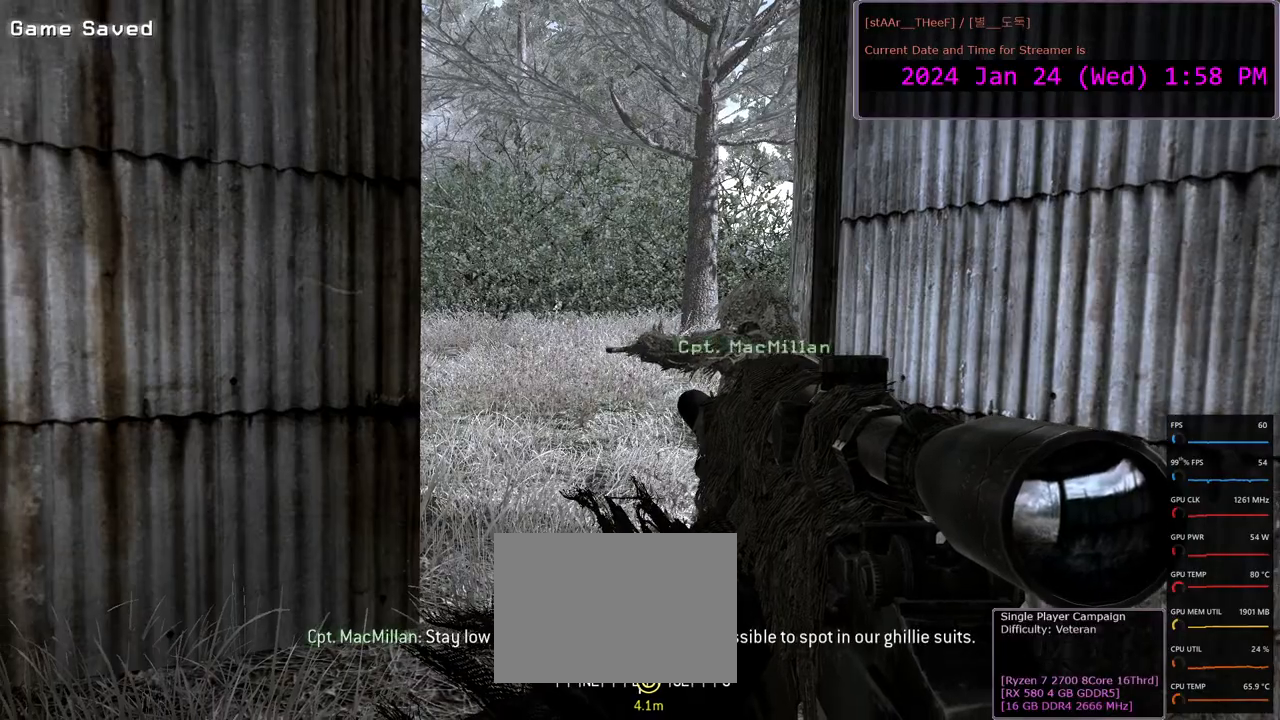
{"keys": [], "mouse": [], "events": []}
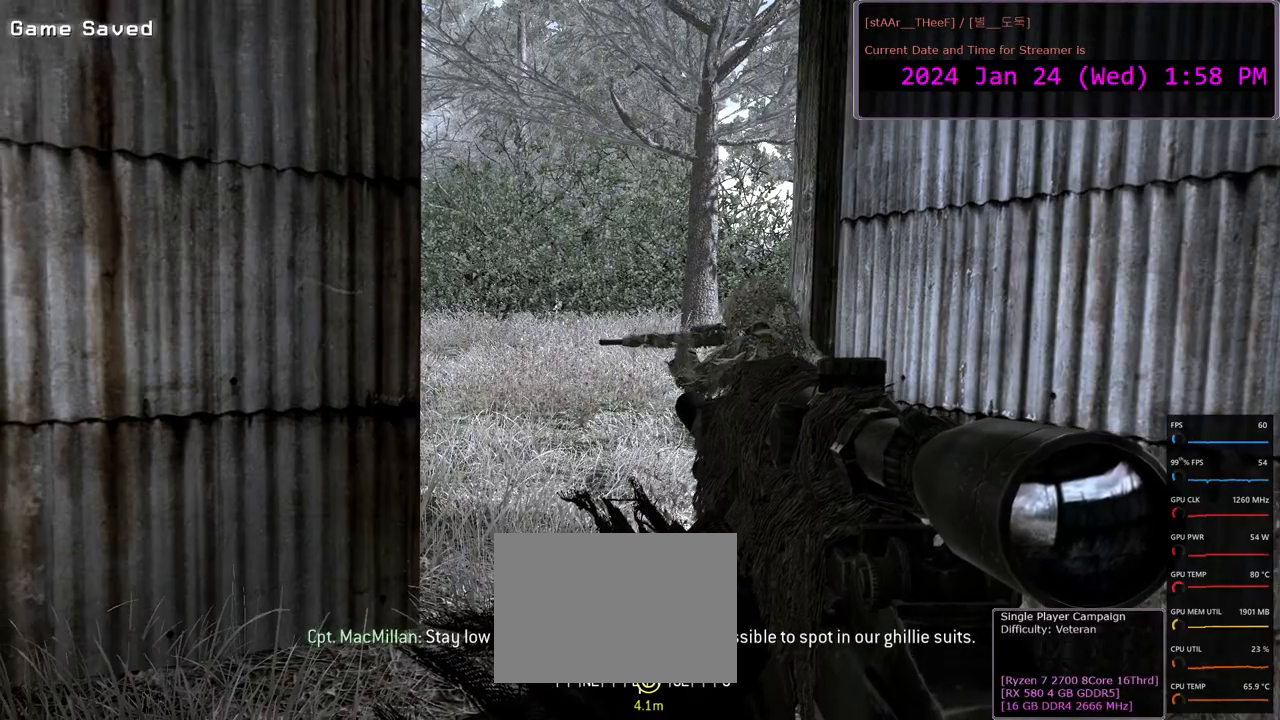
{"keys": [], "mouse": [], "events": []}
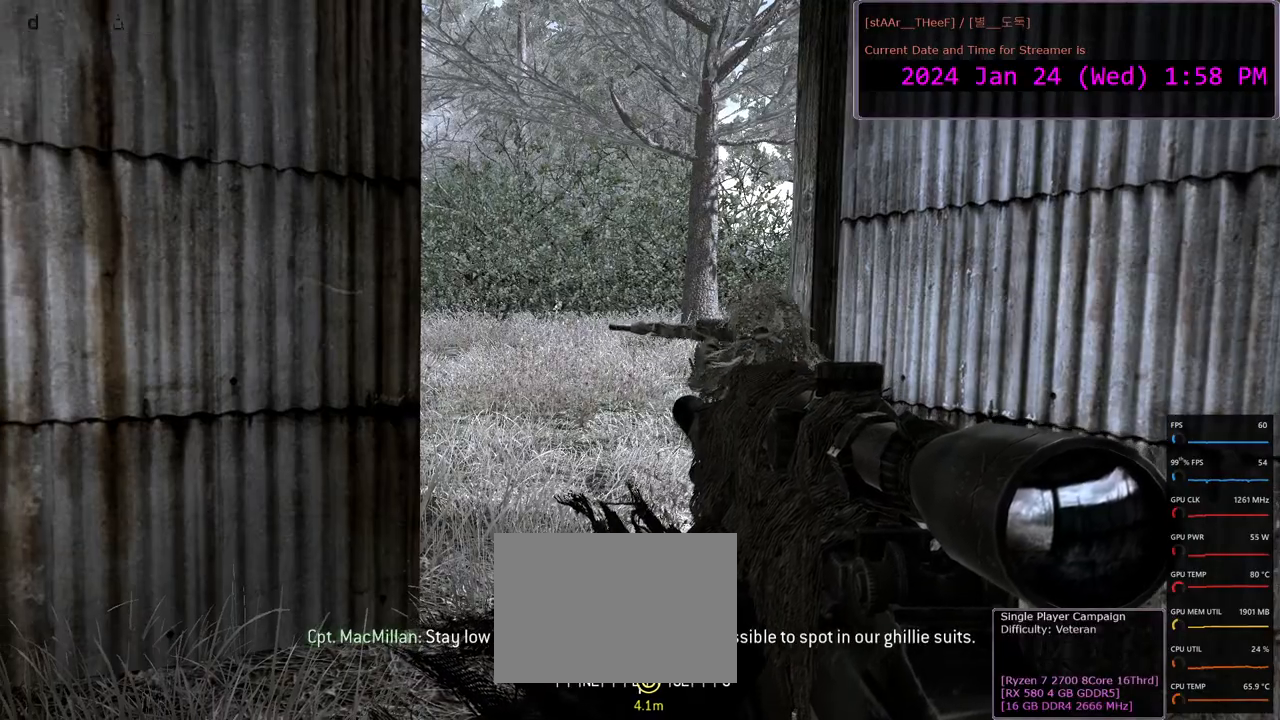
{"keys": [], "mouse": [], "events": []}
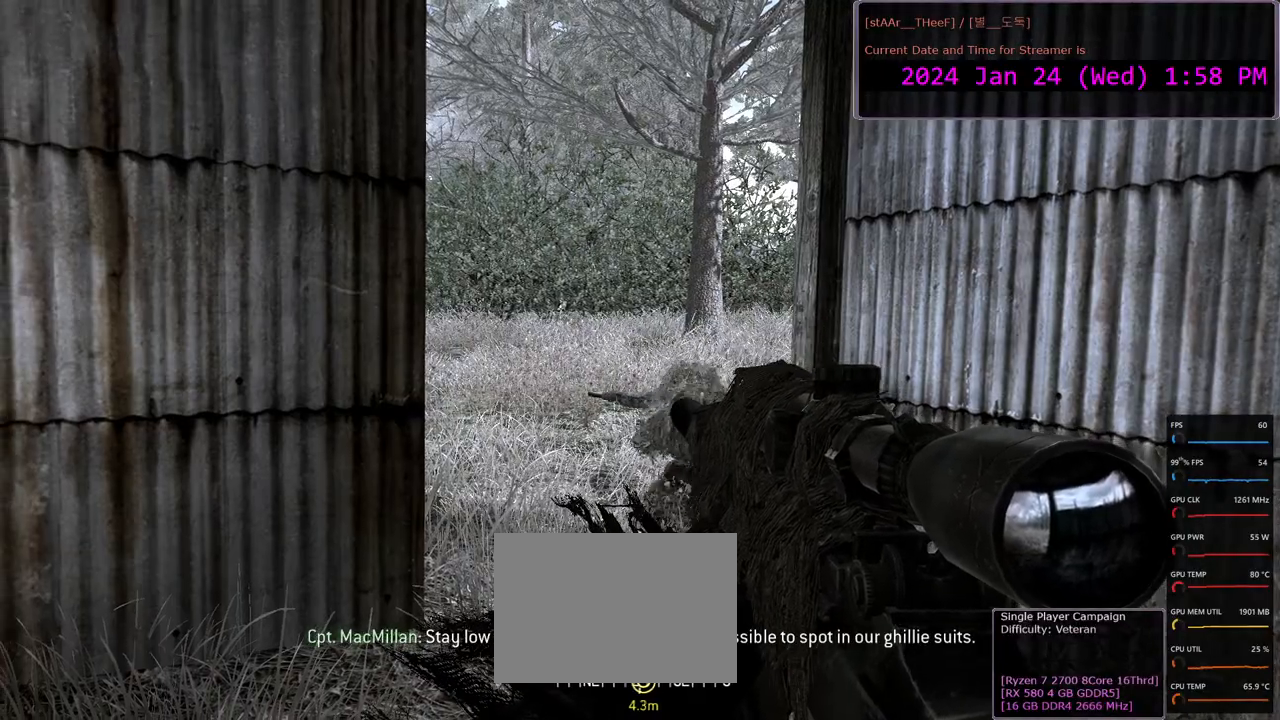
{"keys": ["w"], "mouse": [], "events": [[150, "d", "down"], [267, "w", "down"], [400, "d", "up"]]}
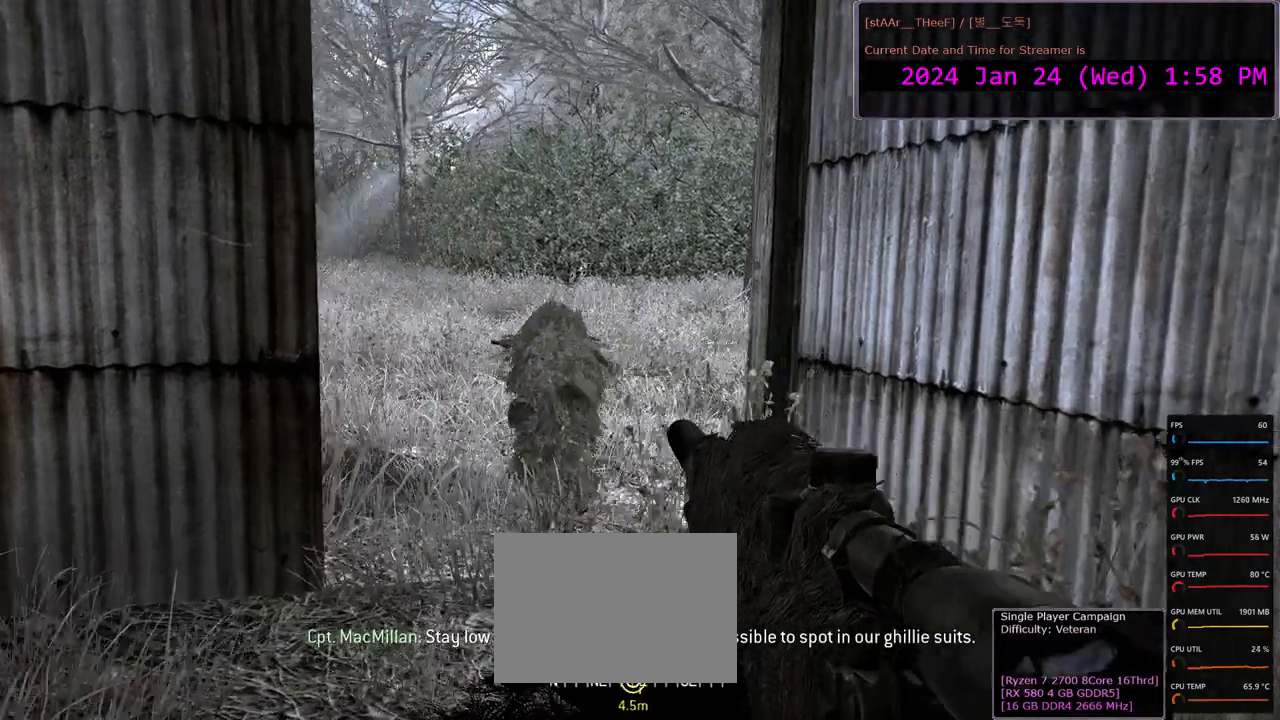
{"keys": [], "mouse": [], "events": [[183, "c", "down"], [300, "c", "up"], [367, "w", "up"]]}
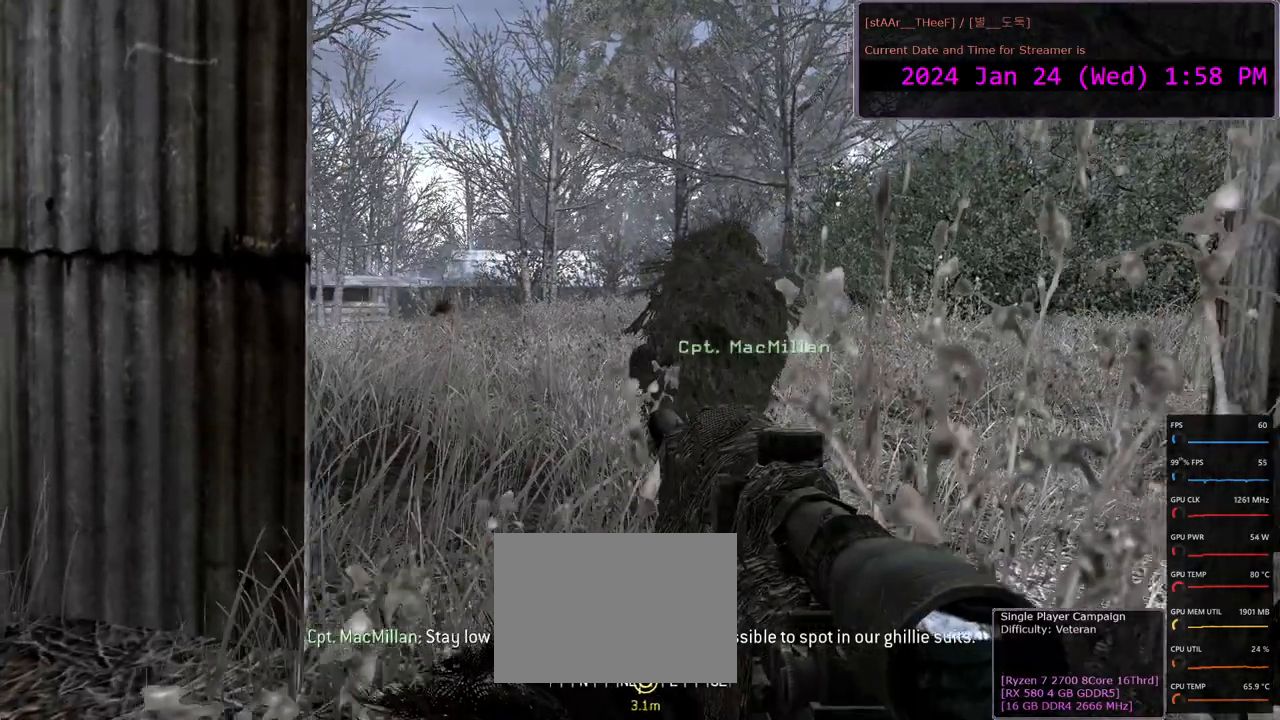
{"keys": [], "mouse": [], "events": [[167, "w", "down"], [467, "w", "up"]]}
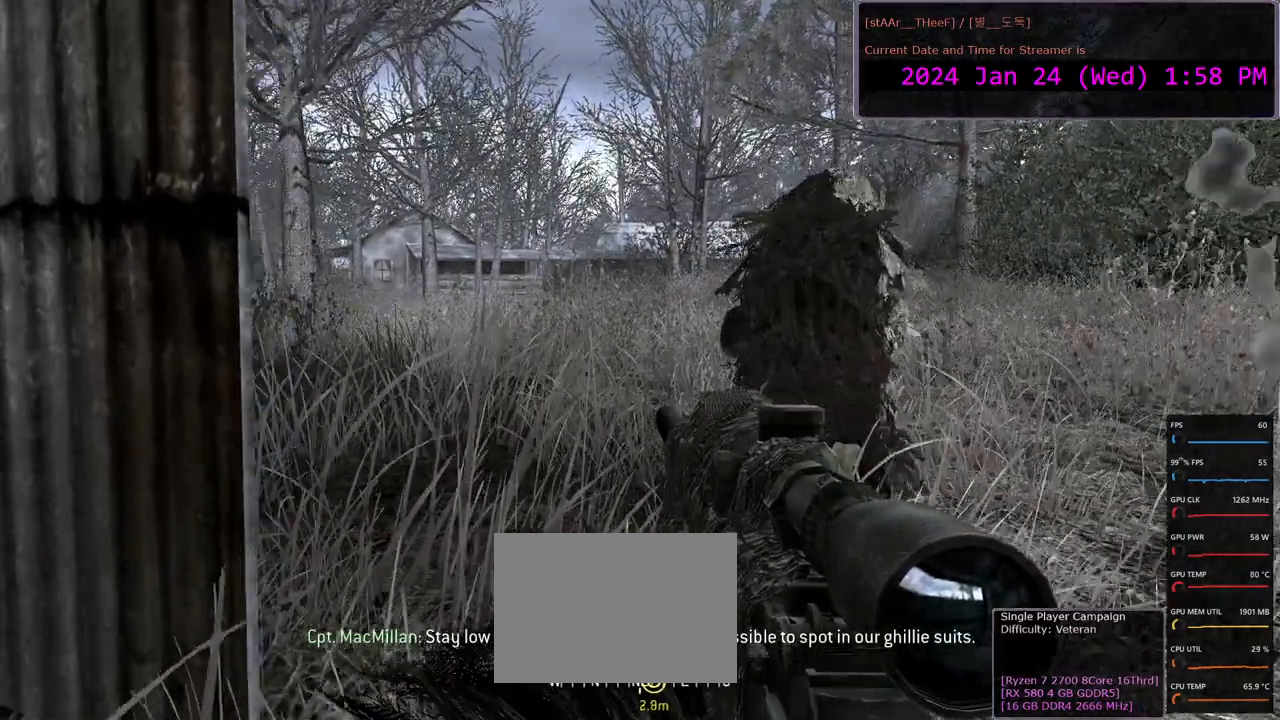
{"keys": [], "mouse": [], "events": []}
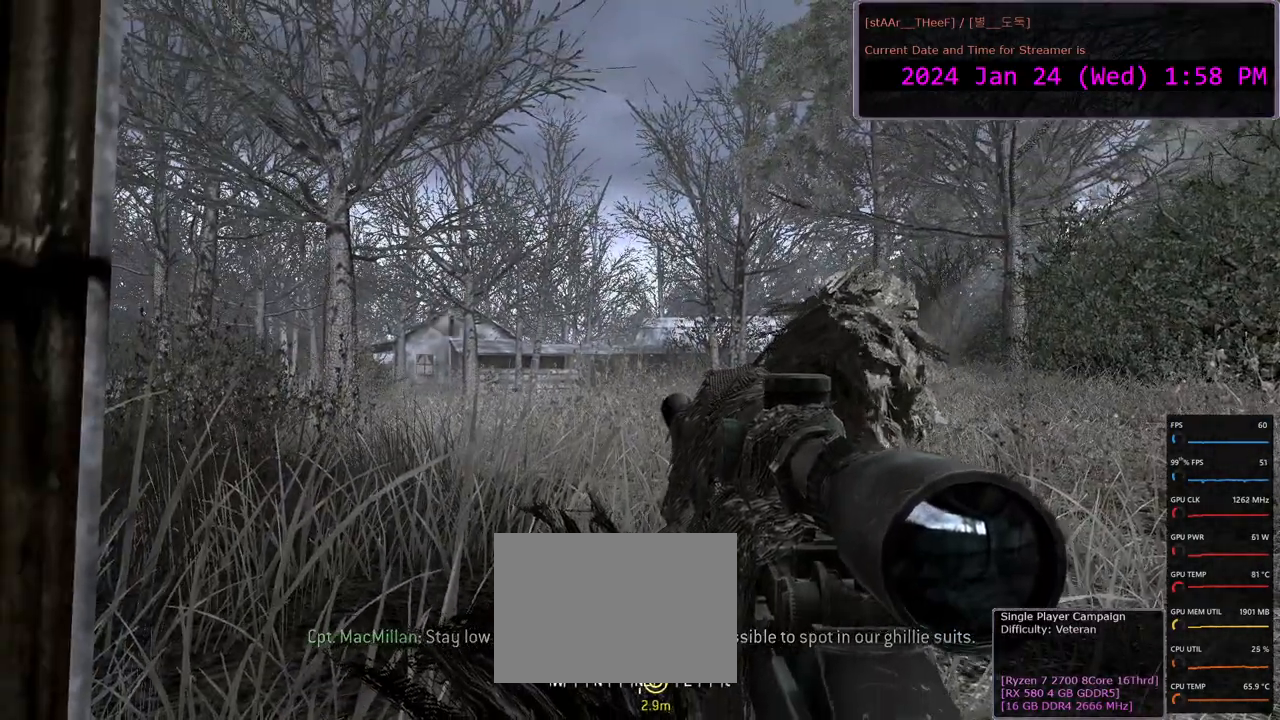
{"keys": ["a", "w"], "mouse": [], "events": [[150, "d", "down"], [233, "w", "down"], [283, "d", "up"], [500, "a", "down"]]}
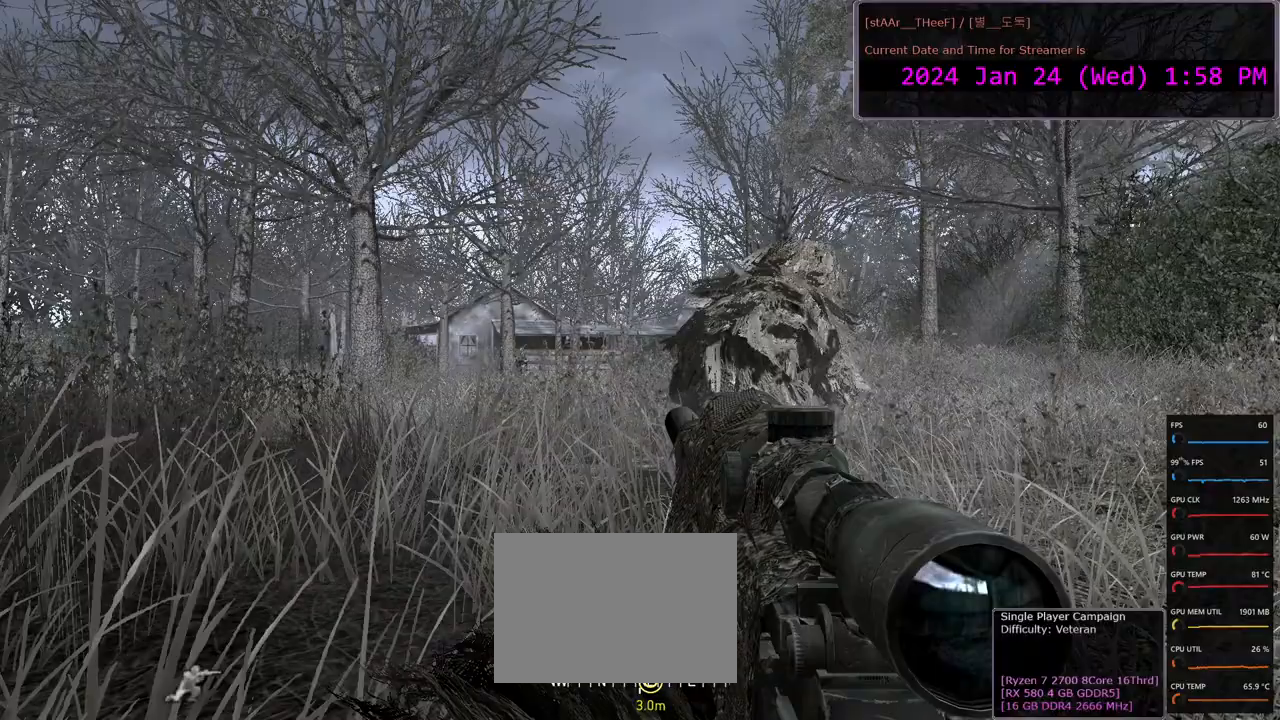
{"keys": [], "mouse": [], "events": [[133, "a", "up"], [183, "w", "up"]]}